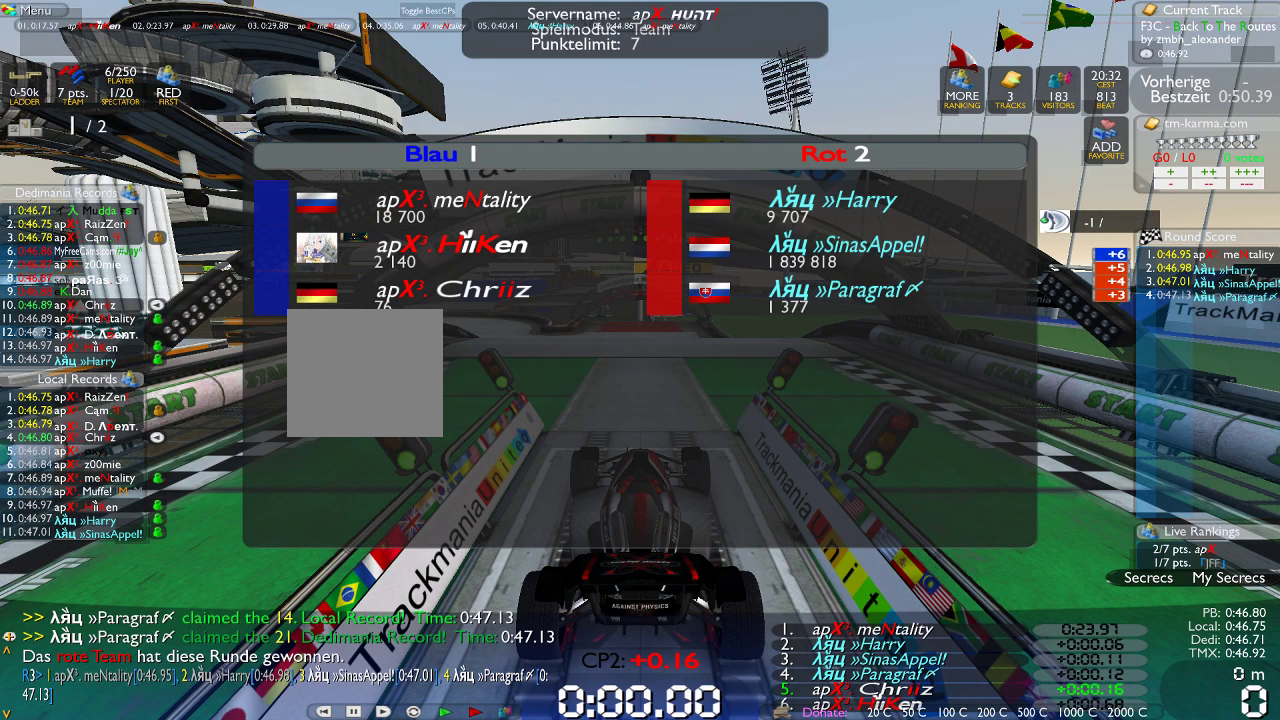
Gameplay with a controller (Xbox layout); each line is a JSON object with the inputs held at the frame after it (dt_ms = milliseconds from this image to that frame). "events" lists button and stick changes between this image and that frame as [ms after this image, input, new state], when the widget could be followed in between. Not read: B L1 L3 R1 R3.
{"dt_ms": 500, "buttons": [], "left_stick": "up-right", "right_stick": "center", "events": [[117, "left_stick", "up"], [250, "left_stick", "right"], [317, "left_stick", "down"], [400, "left_stick", "left"], [483, "left_stick", "up-right"]]}
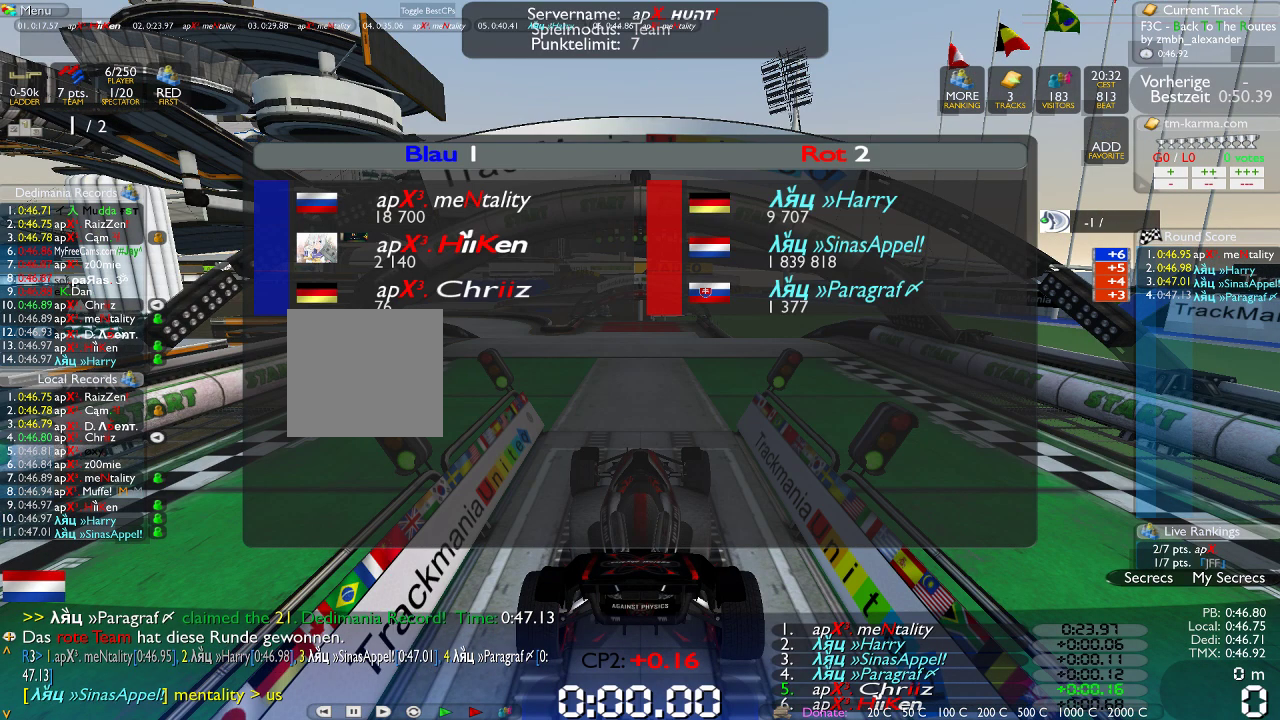
{"dt_ms": 500, "buttons": [], "left_stick": "center", "right_stick": "center", "events": [[17, "left_stick", "left"], [33, "left_stick", "center"]]}
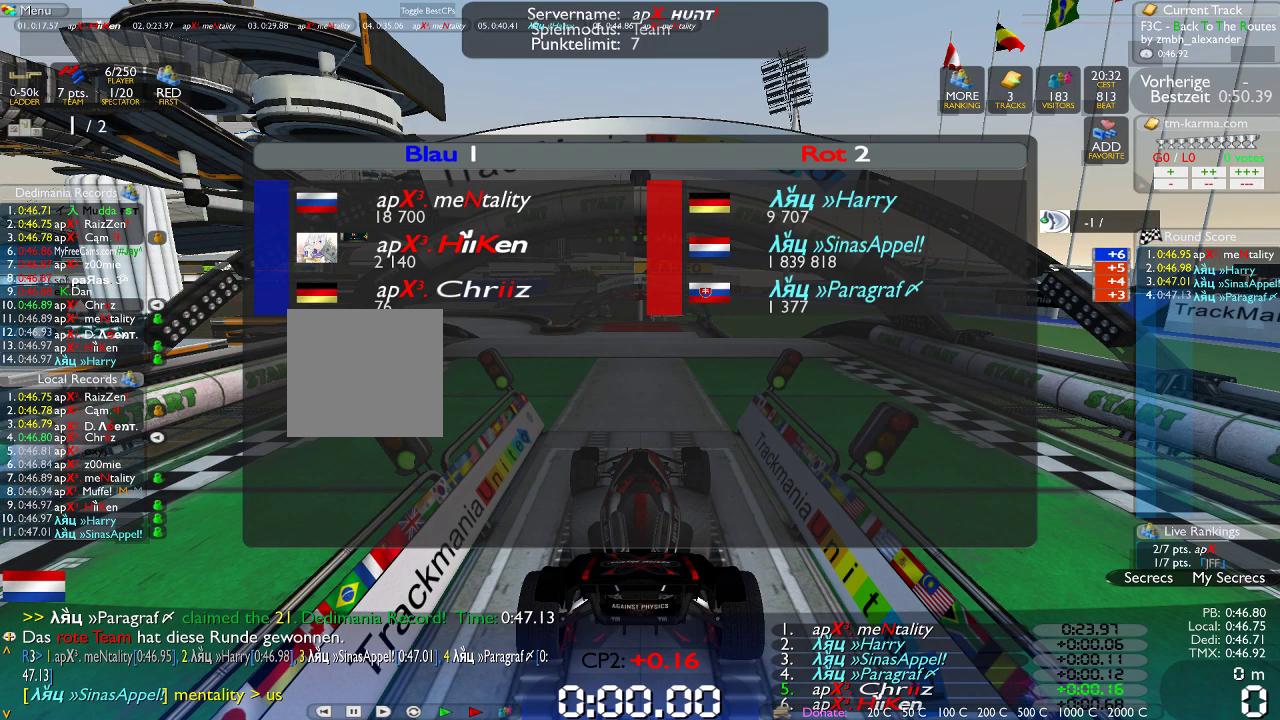
{"dt_ms": 500, "buttons": [], "left_stick": "center", "right_stick": "center", "events": []}
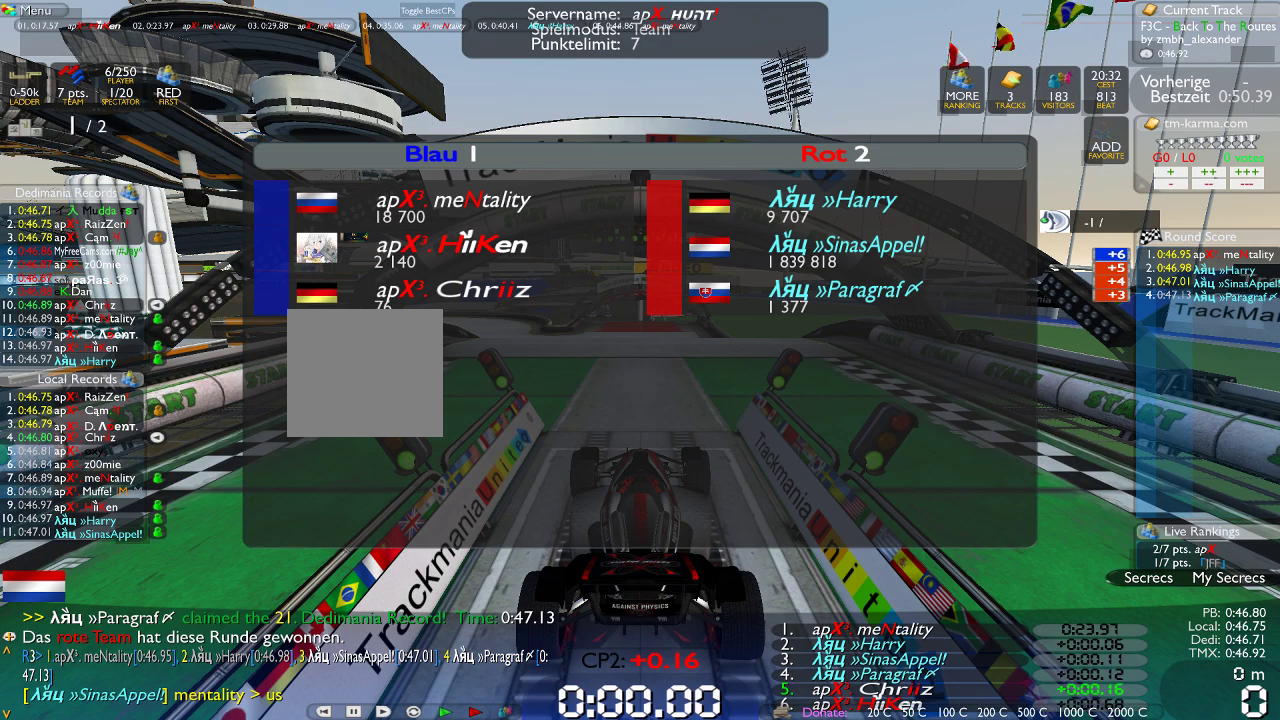
{"dt_ms": 500, "buttons": [], "left_stick": "center", "right_stick": "center", "events": []}
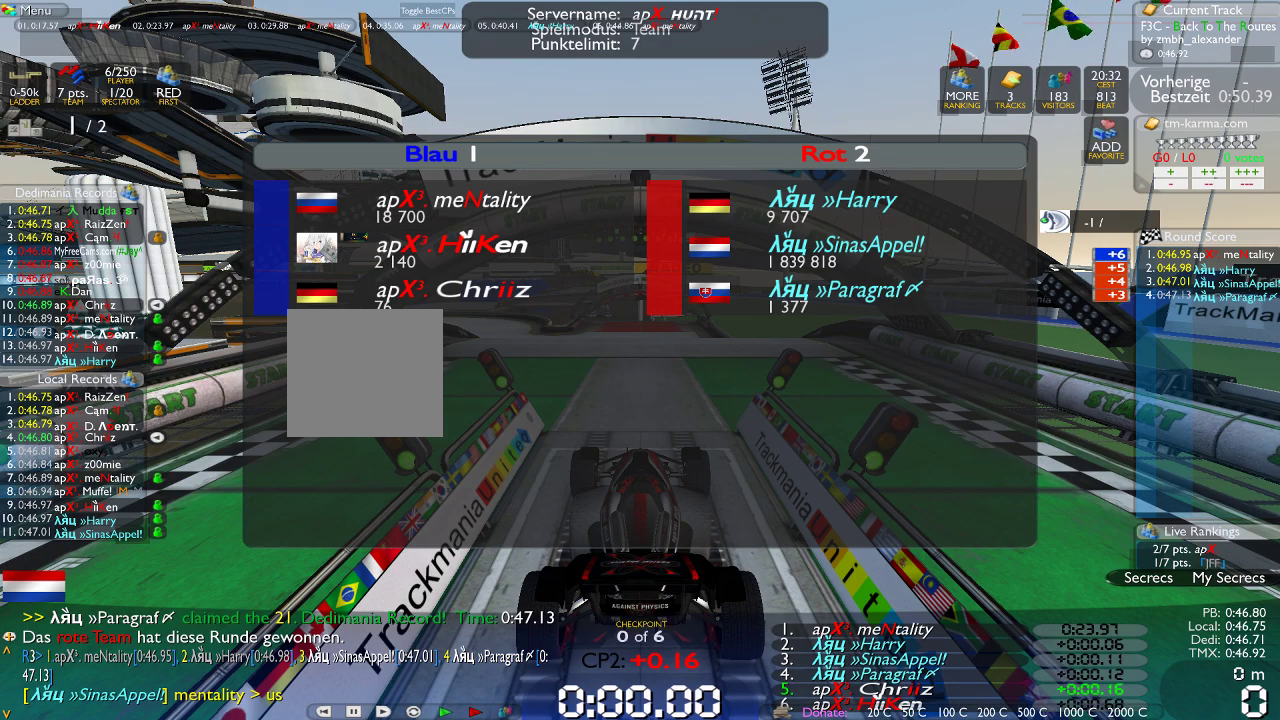
{"dt_ms": 500, "buttons": [], "left_stick": "center", "right_stick": "center", "events": []}
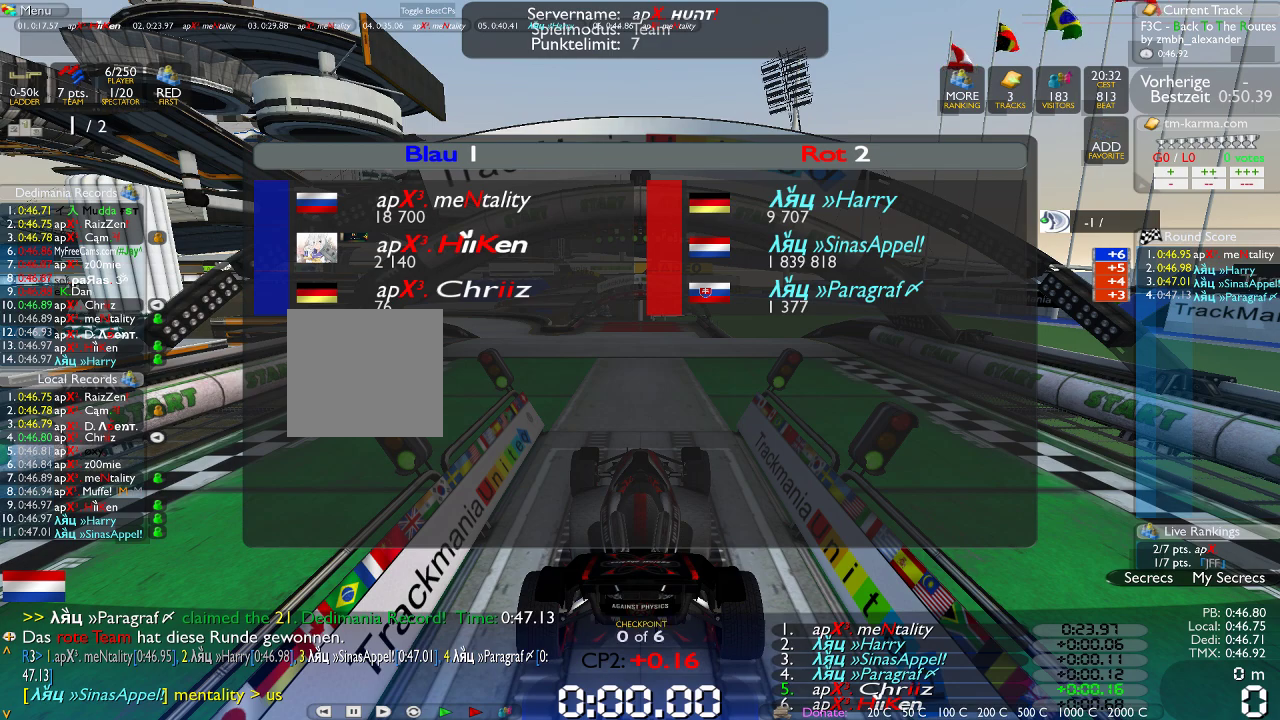
{"dt_ms": 500, "buttons": [], "left_stick": "center", "right_stick": "center", "events": []}
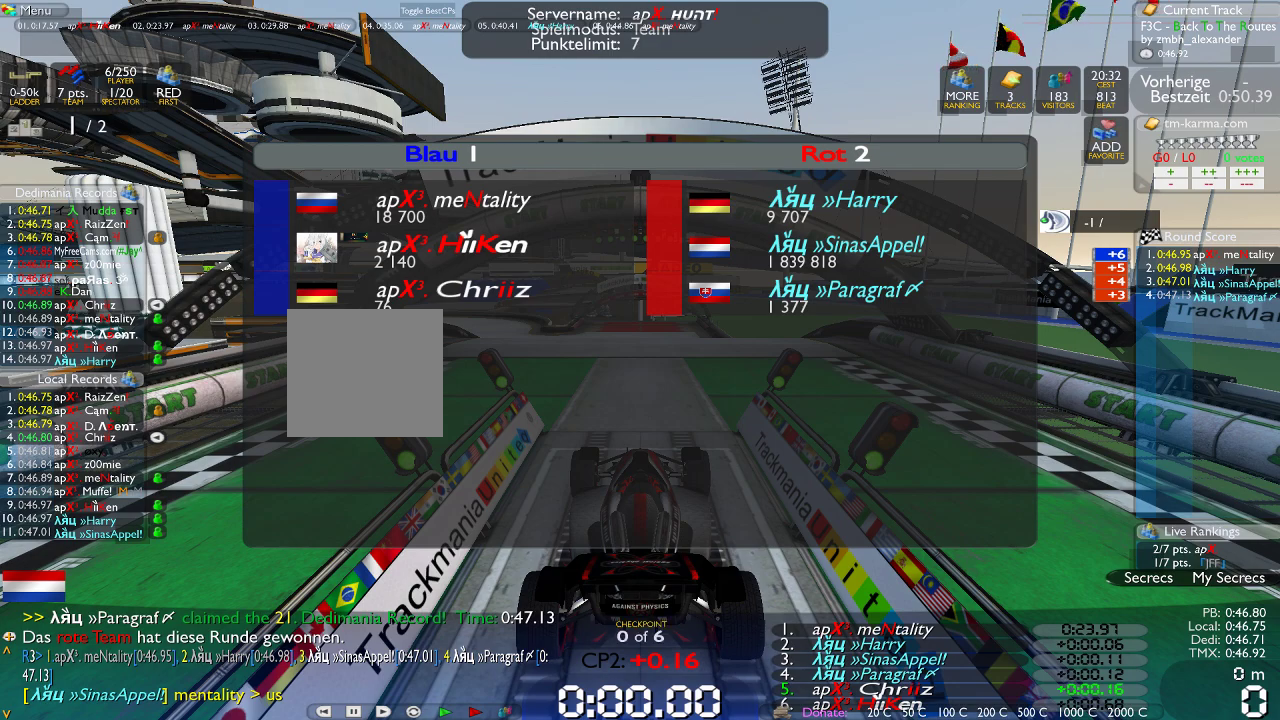
{"dt_ms": 500, "buttons": [], "left_stick": "center", "right_stick": "center", "events": []}
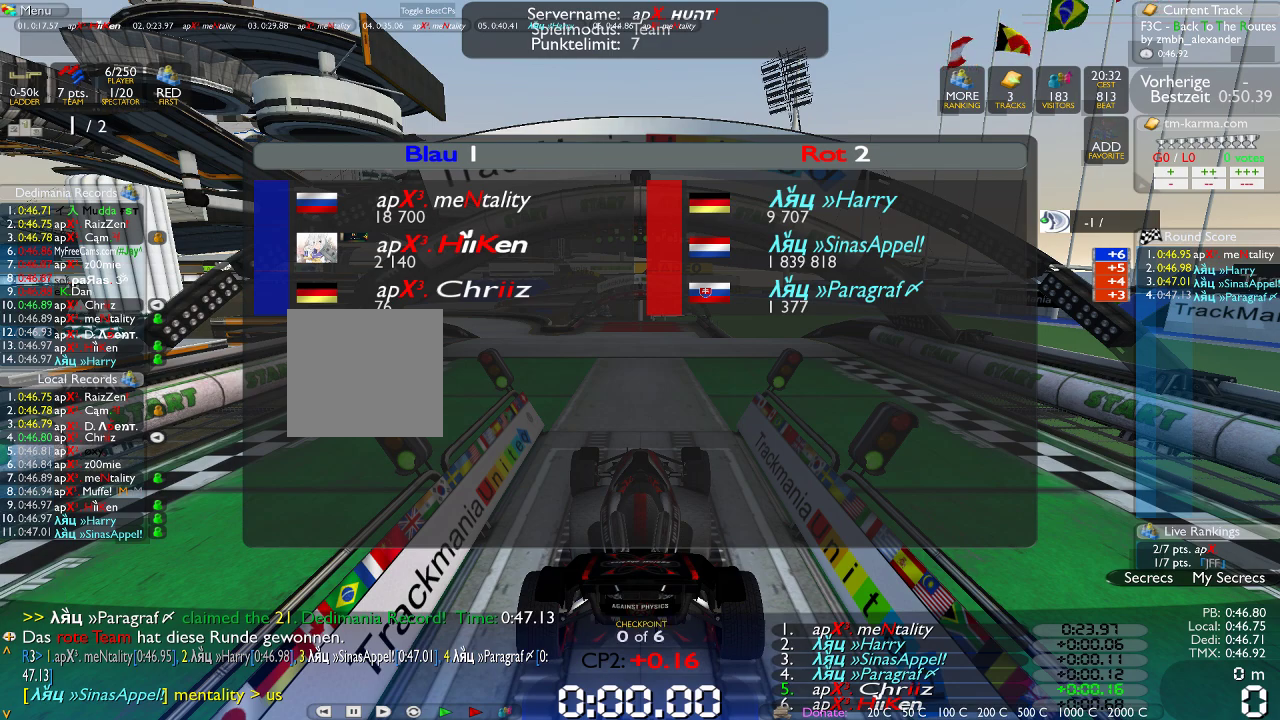
{"dt_ms": 500, "buttons": [], "left_stick": "center", "right_stick": "center", "events": []}
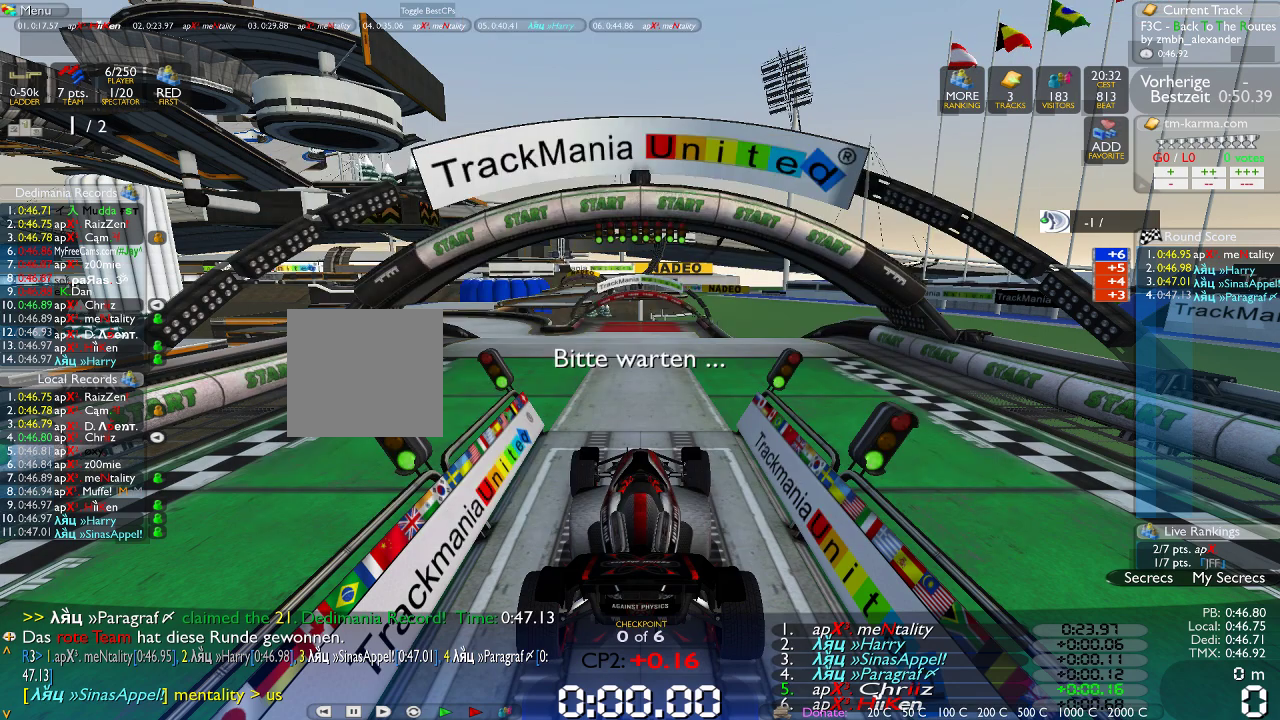
{"dt_ms": 500, "buttons": [], "left_stick": "center", "right_stick": "center", "events": []}
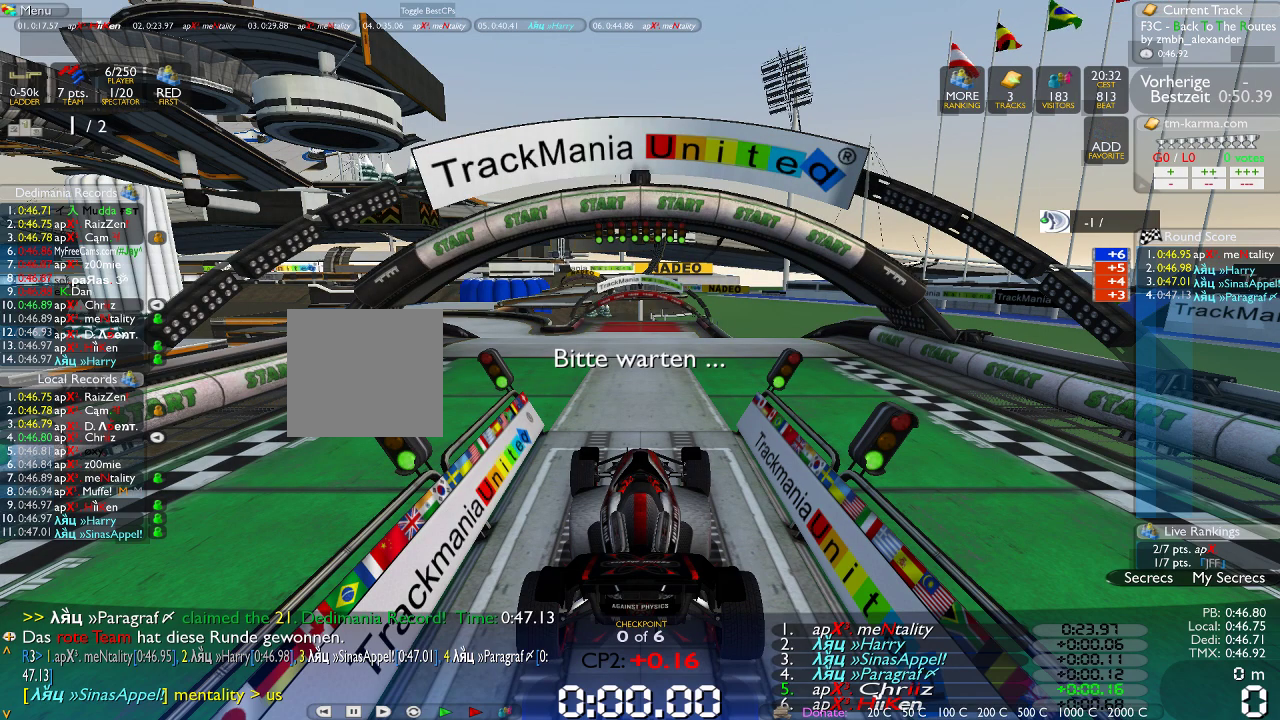
{"dt_ms": 500, "buttons": [], "left_stick": "down", "right_stick": "center", "events": [[283, "left_stick", "up"], [417, "left_stick", "right"], [483, "left_stick", "down"]]}
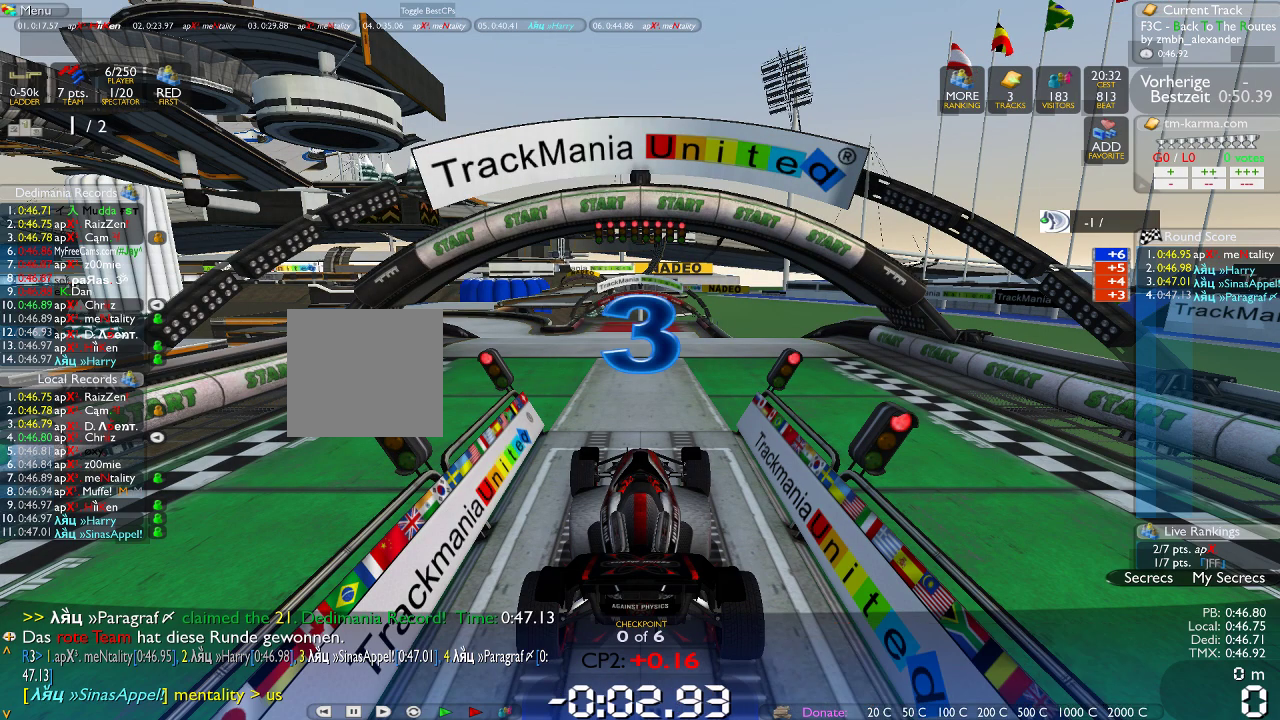
{"dt_ms": 500, "buttons": [], "left_stick": "center", "right_stick": "center", "events": [[50, "left_stick", "left"], [117, "left_stick", "up"], [200, "left_stick", "center"]]}
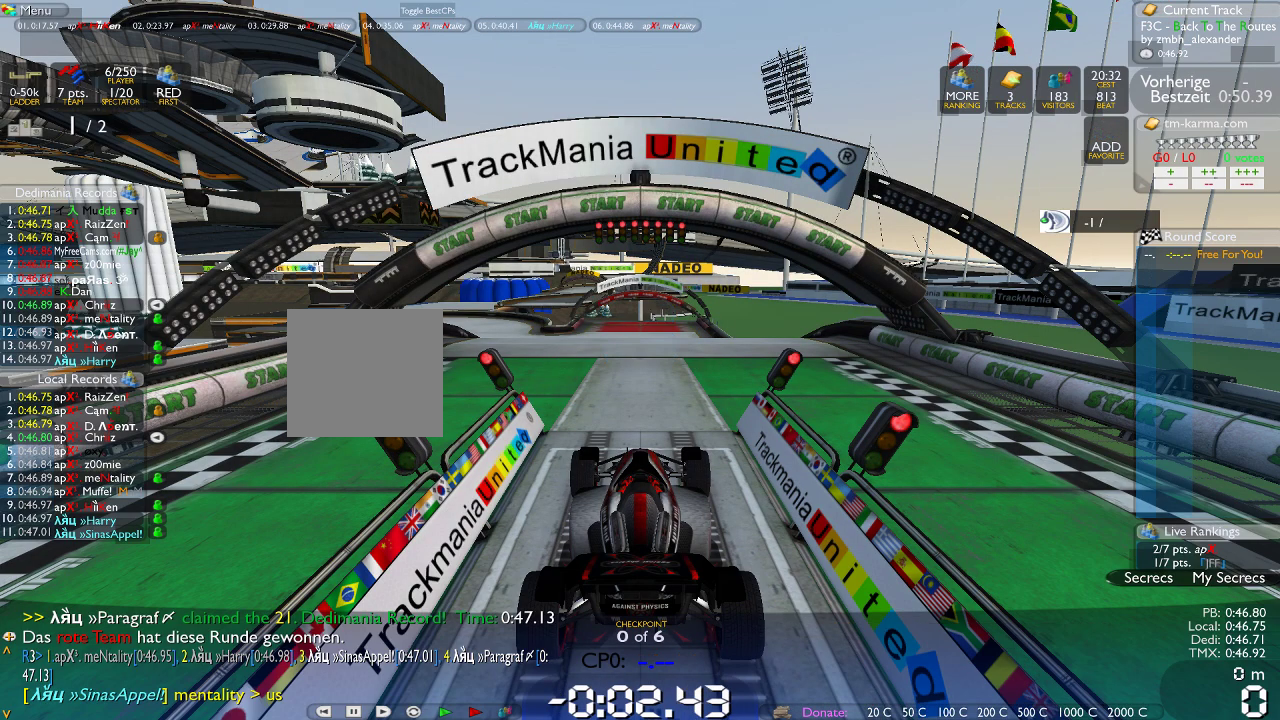
{"dt_ms": 500, "buttons": [], "left_stick": "center", "right_stick": "center", "events": []}
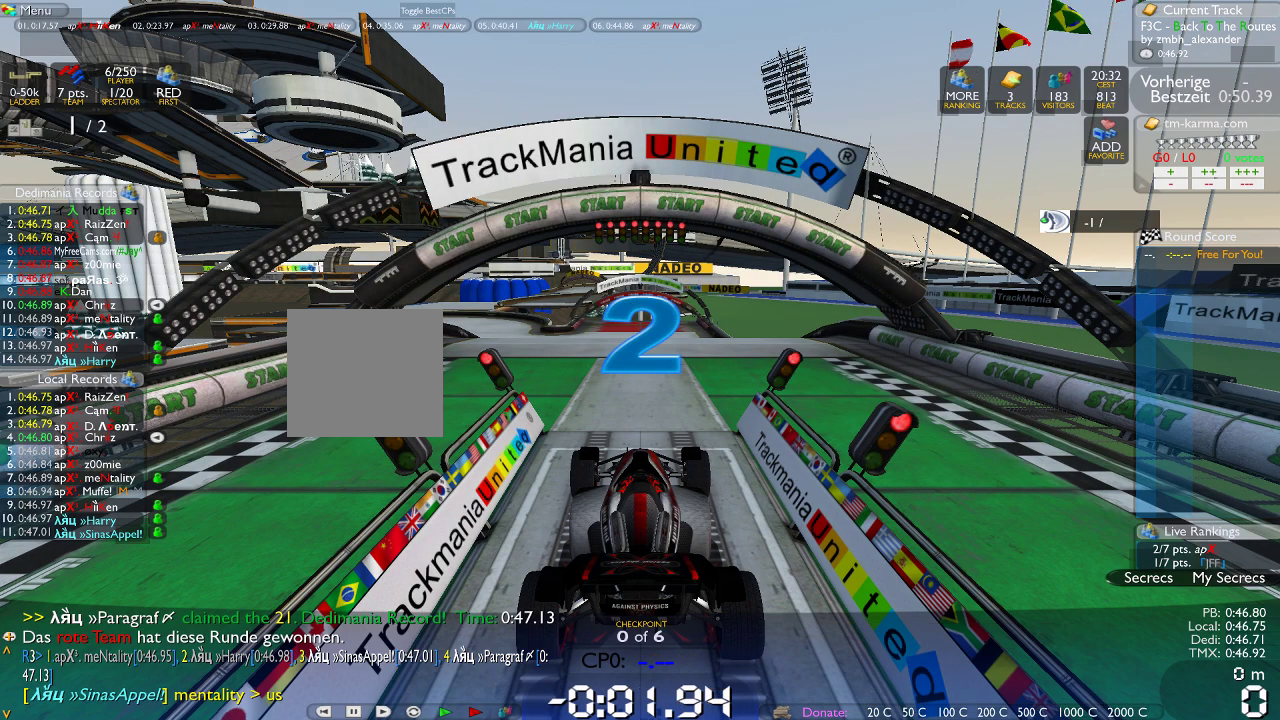
{"dt_ms": 500, "buttons": [], "left_stick": "center", "right_stick": "center", "events": []}
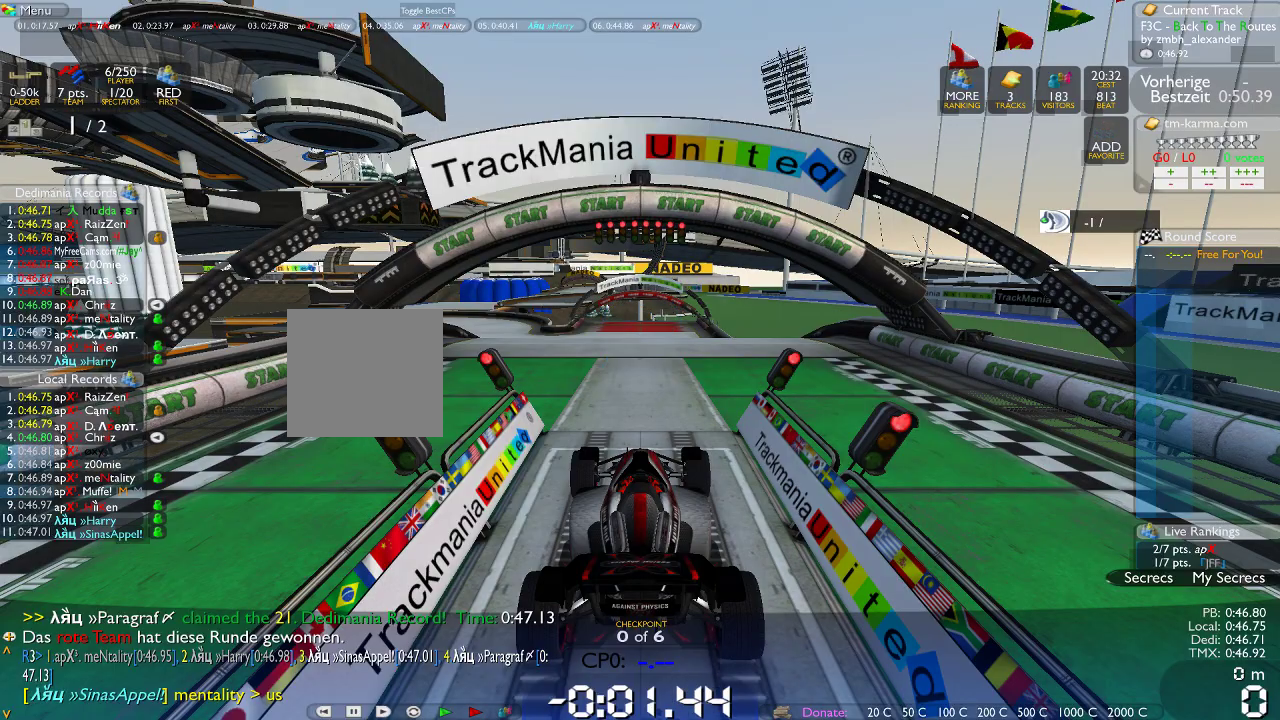
{"dt_ms": 500, "buttons": [], "left_stick": "center", "right_stick": "center", "events": []}
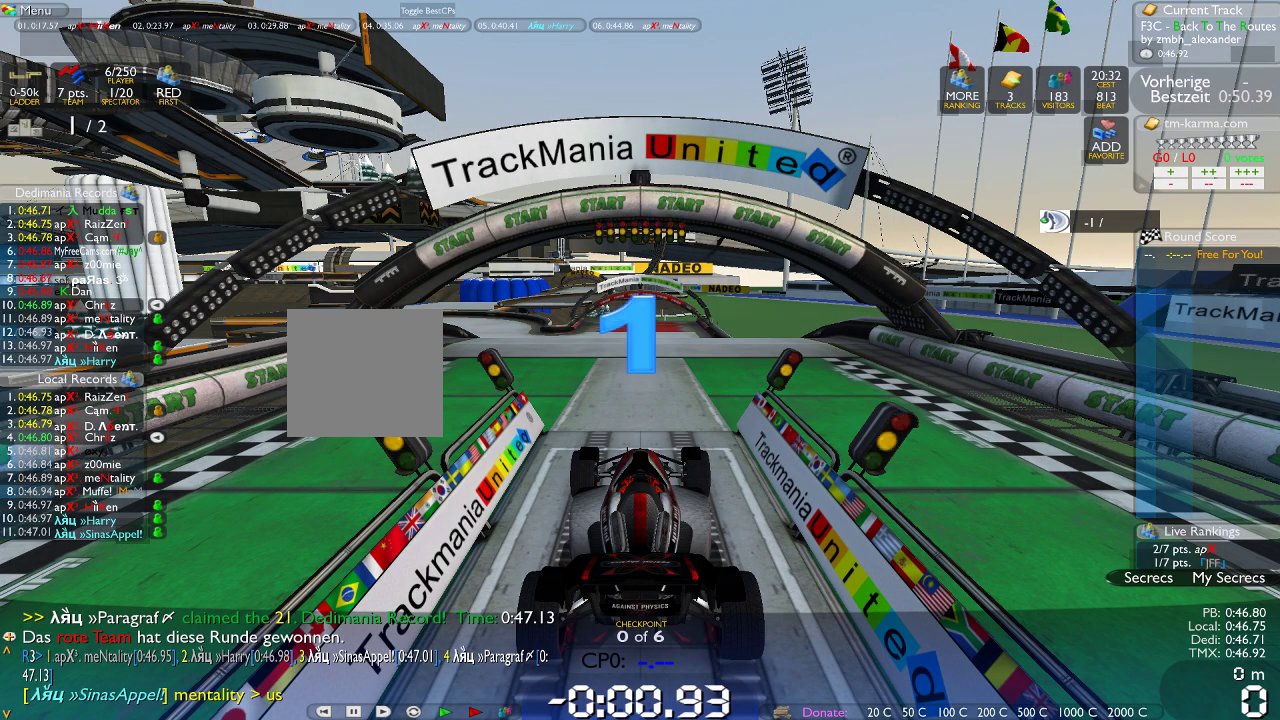
{"dt_ms": 500, "buttons": [], "left_stick": "center", "right_stick": "center", "events": []}
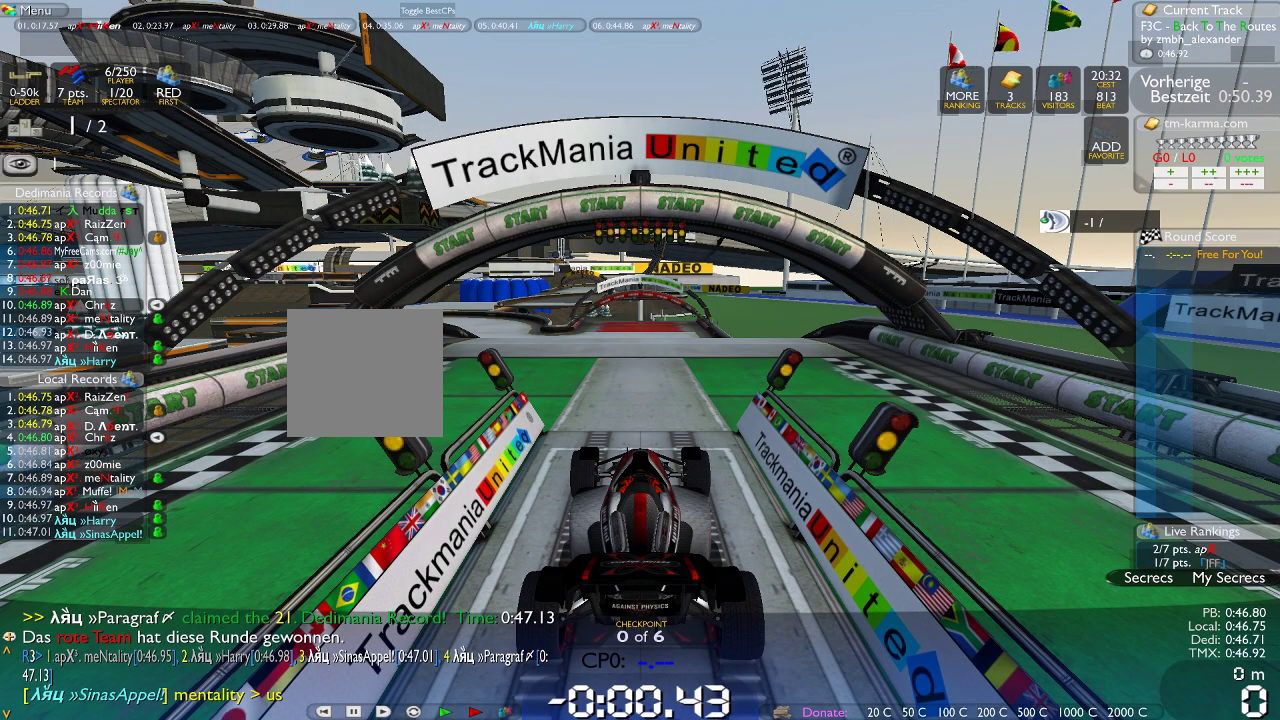
{"dt_ms": 500, "buttons": [], "left_stick": "center", "right_stick": "center", "events": []}
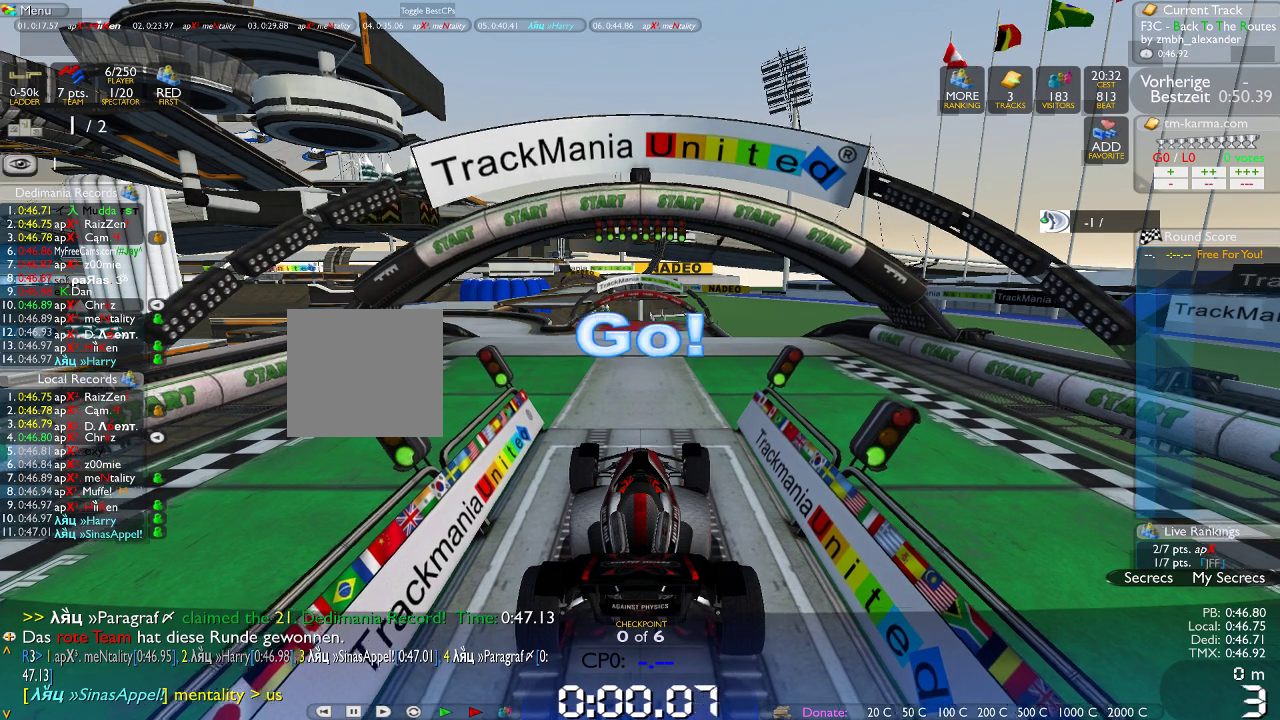
{"dt_ms": 500, "buttons": [], "left_stick": "center", "right_stick": "center", "events": [[117, "left_stick", "right"], [500, "left_stick", "center"]]}
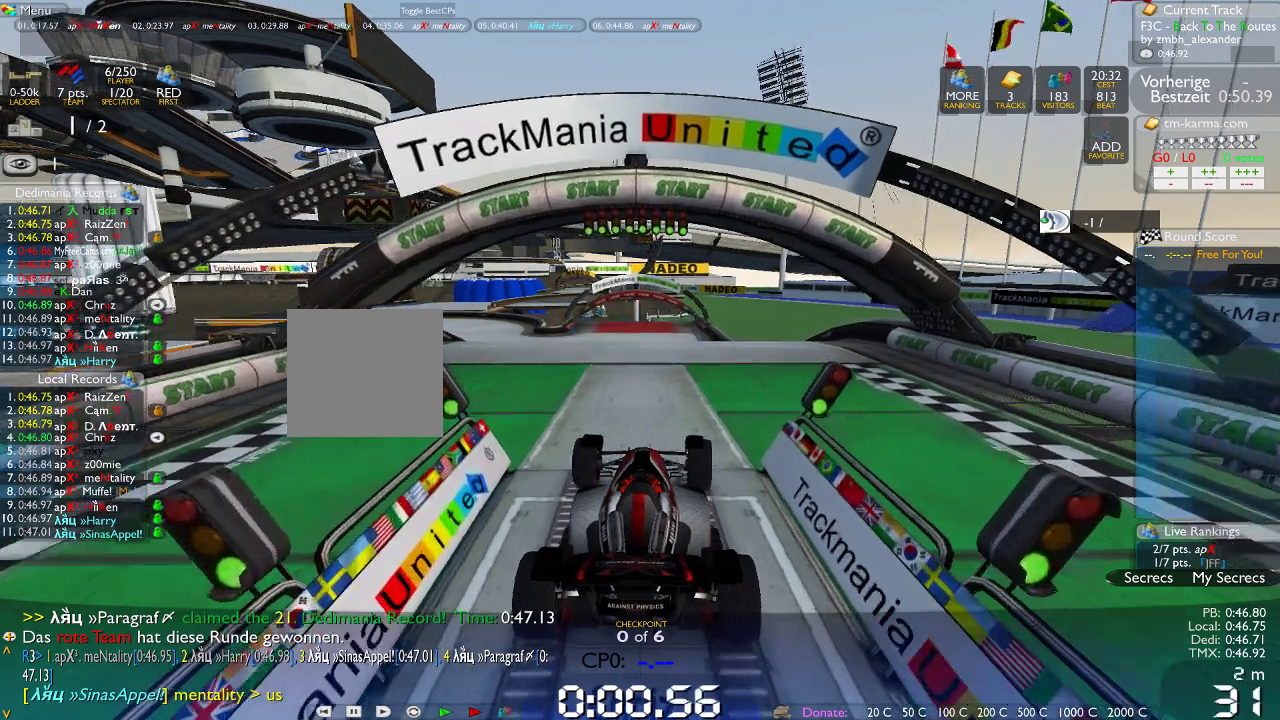
{"dt_ms": 500, "buttons": [], "left_stick": "center", "right_stick": "center", "events": []}
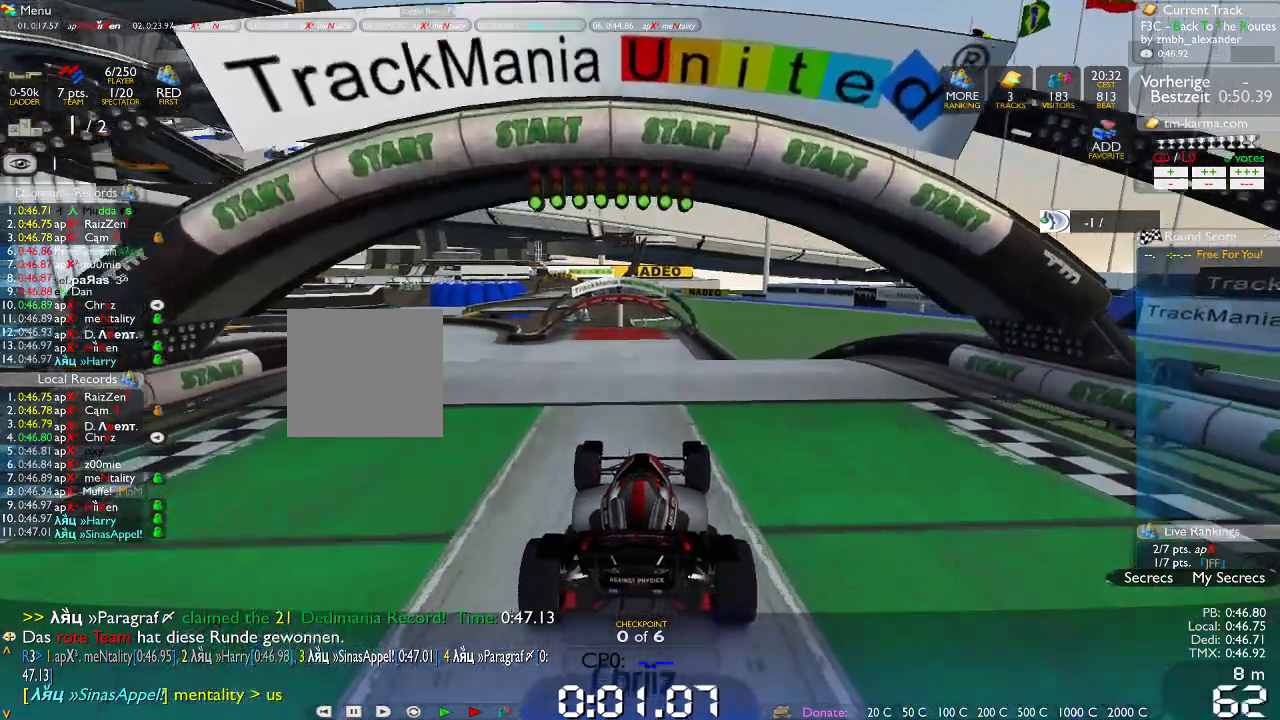
{"dt_ms": 500, "buttons": [], "left_stick": "left", "right_stick": "center", "events": [[150, "left_stick", "left"]]}
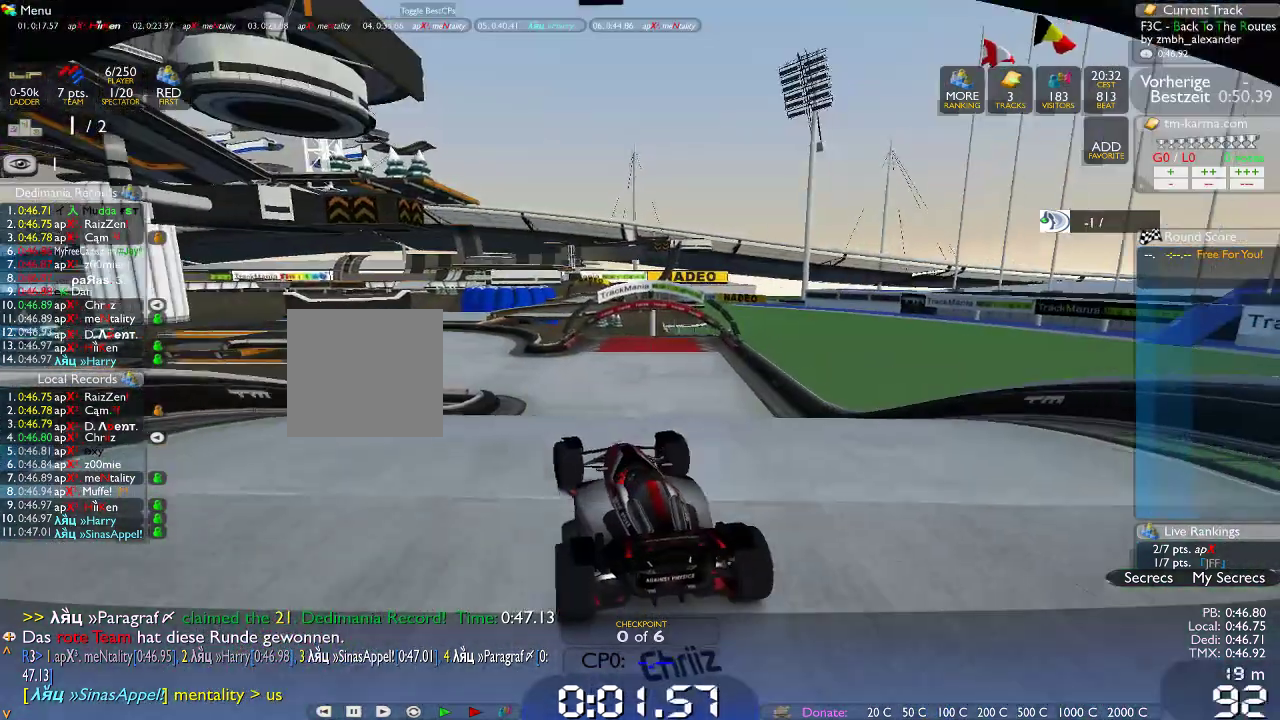
{"dt_ms": 1000, "buttons": [], "left_stick": "left", "right_stick": "center", "events": [[50, "left_stick", "center"], [100, "left_stick", "right"], [317, "left_stick", "center"], [467, "left_stick", "right"], [533, "left_stick", "center"], [733, "left_stick", "left"]]}
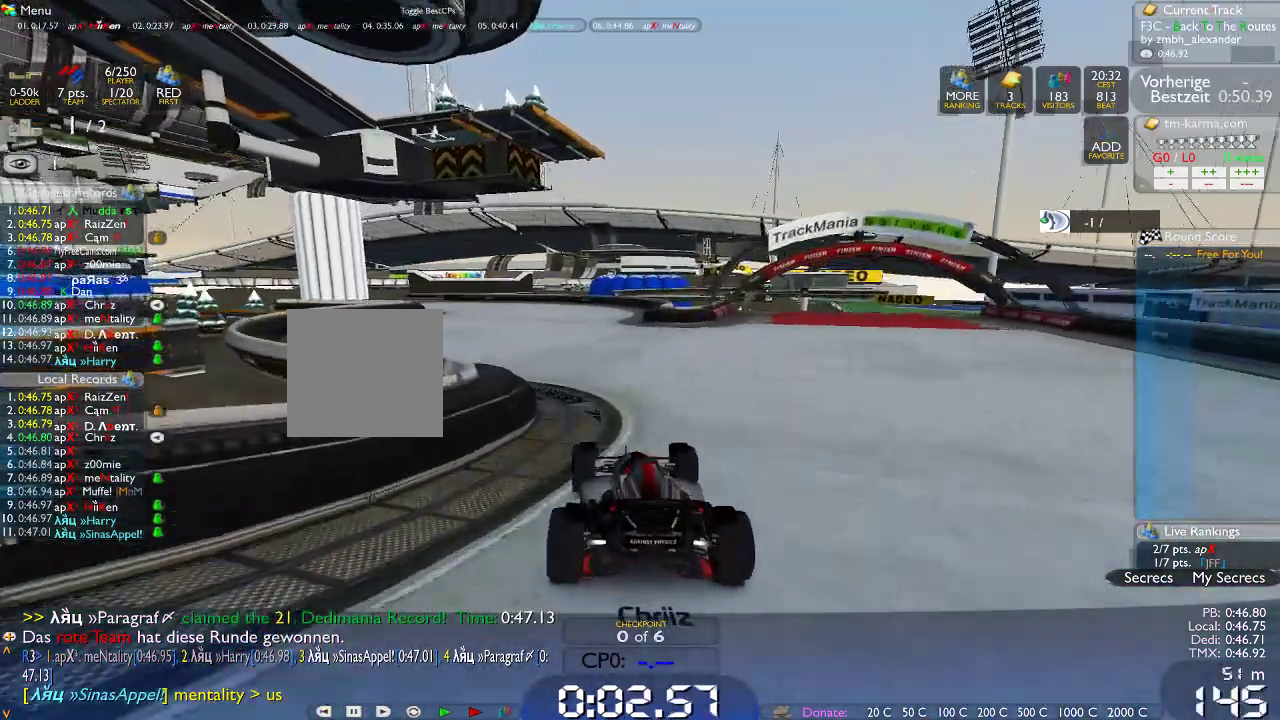
{"dt_ms": 1000, "buttons": [], "left_stick": "left", "right_stick": "center", "events": []}
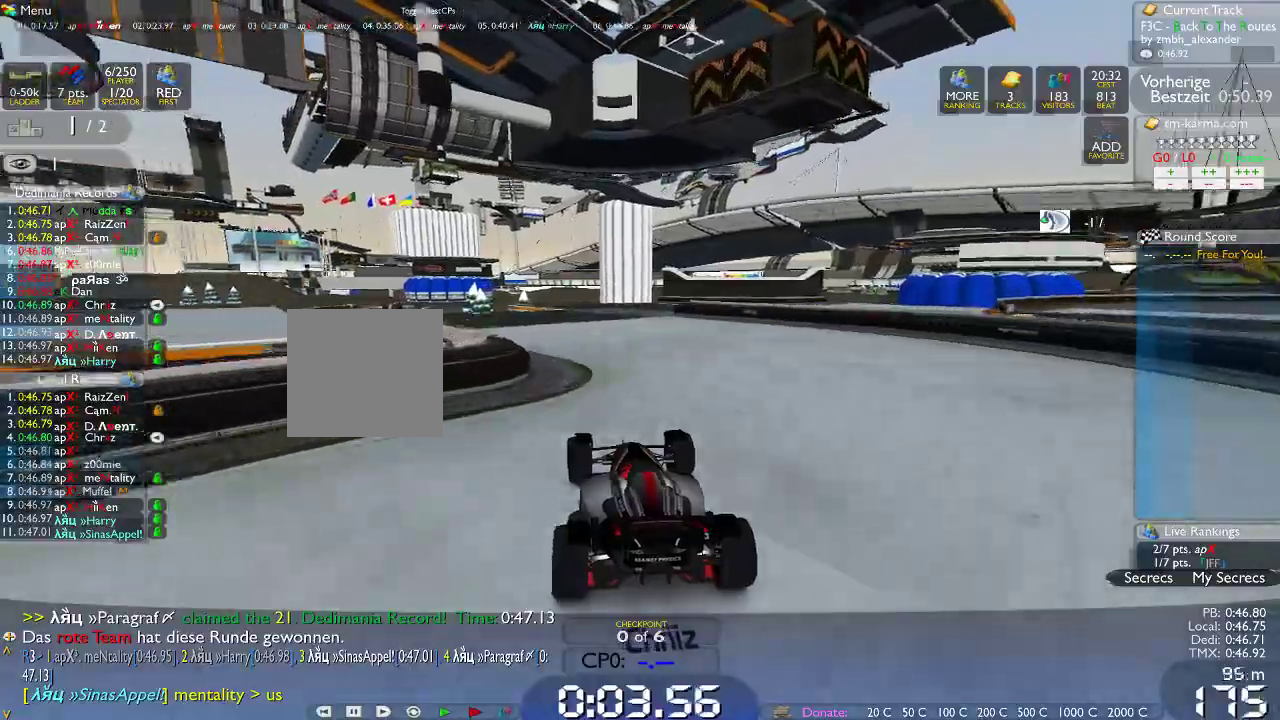
{"dt_ms": 1000, "buttons": [], "left_stick": "center", "right_stick": "center", "events": [[717, "left_stick", "center"]]}
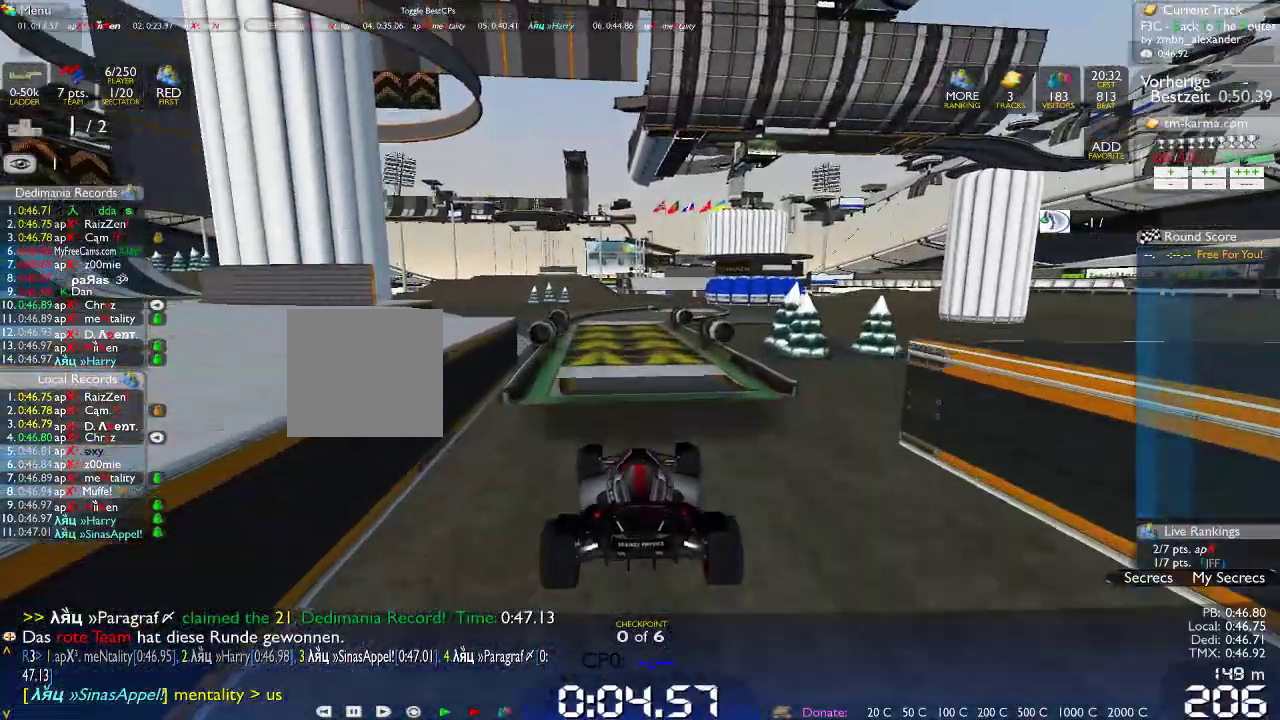
{"dt_ms": 500, "buttons": [], "left_stick": "center", "right_stick": "center", "events": []}
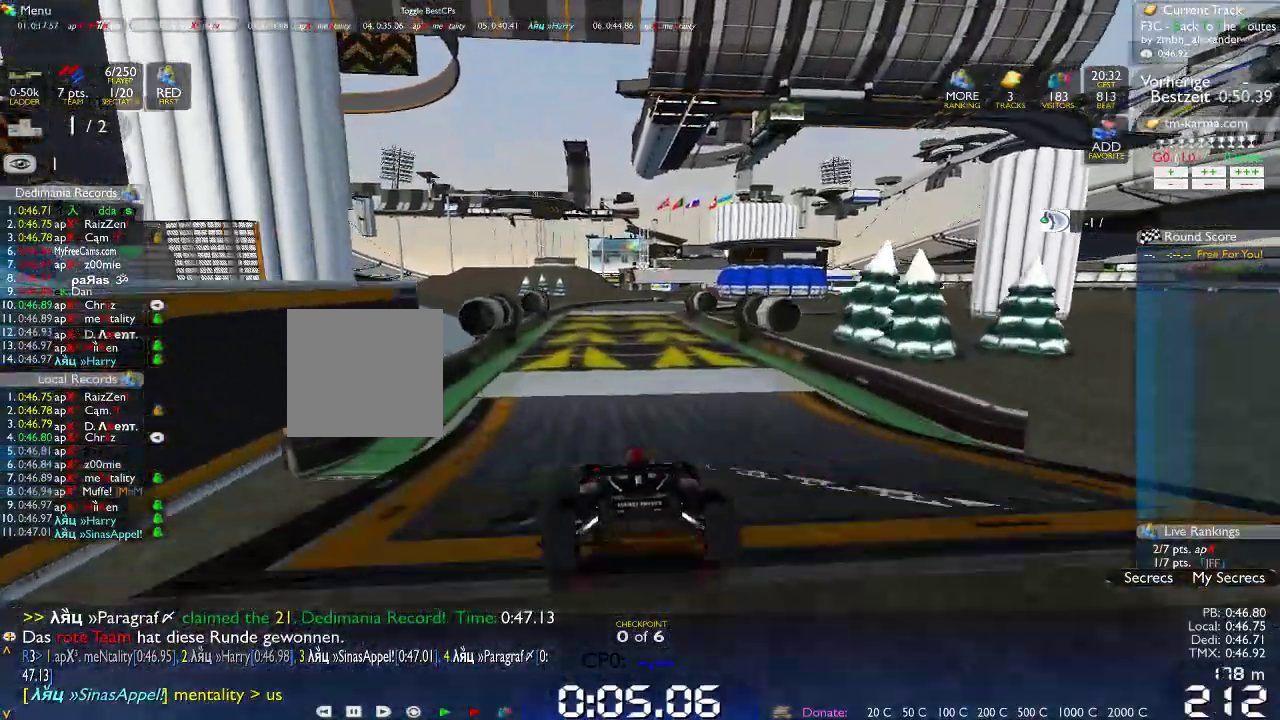
{"dt_ms": 500, "buttons": [], "left_stick": "center", "right_stick": "center", "events": []}